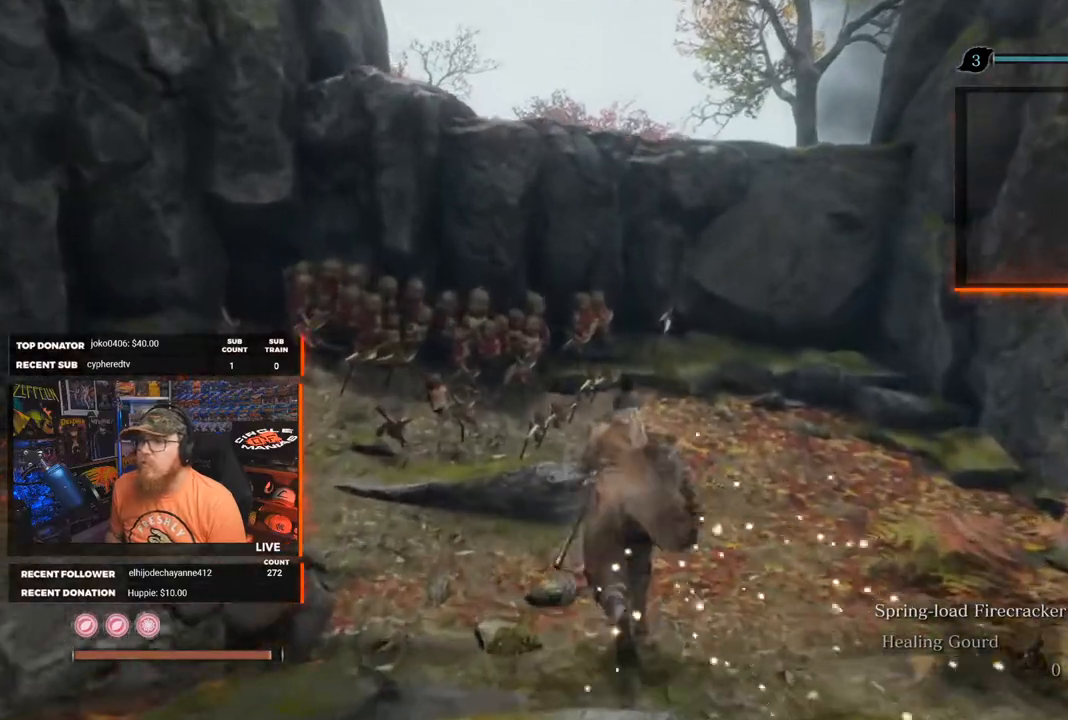
Gameplay with a controller (Xbox layout); each line is a JSON object with the inputs held at the frame after it. "events" lists button and stick changes between this image and that frame as [ms after this image, input, new state], when the widget could be followed in between.
{"buttons": [], "left_stick": "up", "right_stick": "center", "events": []}
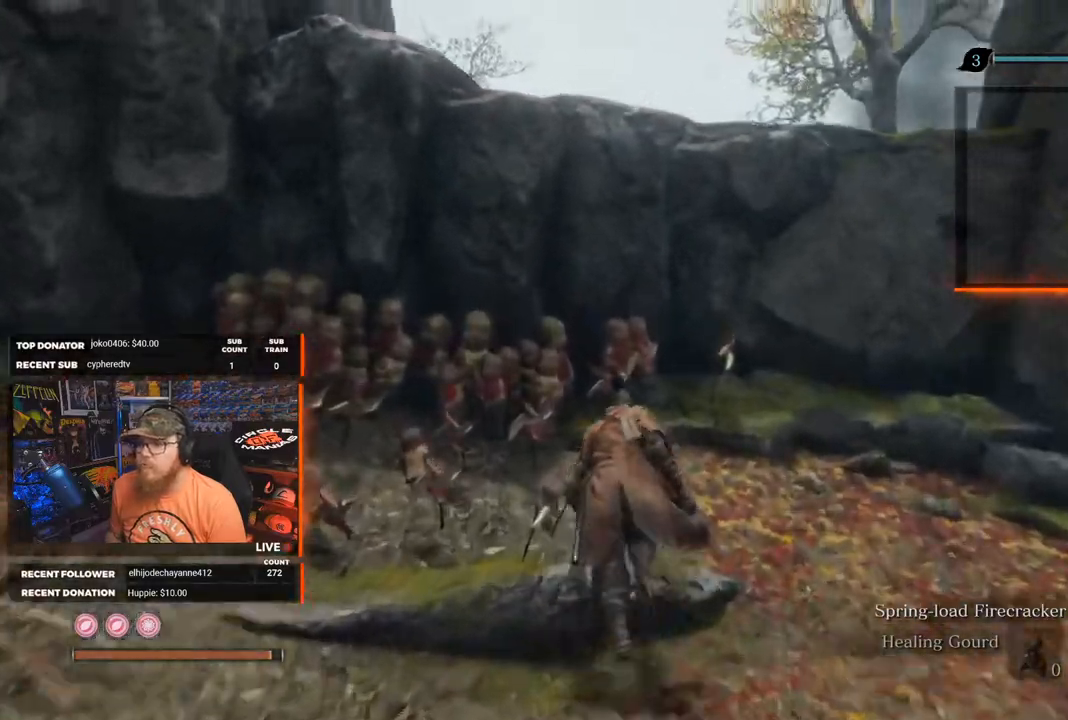
{"buttons": ["A"], "left_stick": "up", "right_stick": "center", "events": [[217, "A", "down"]]}
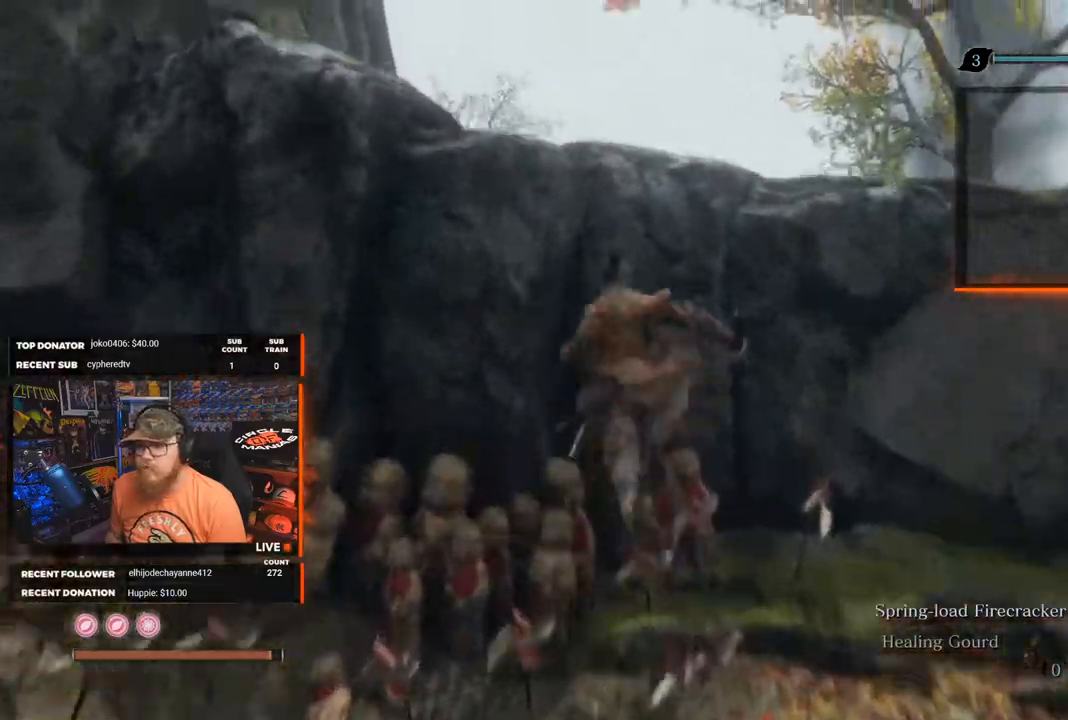
{"buttons": [], "left_stick": "up", "right_stick": "down-left", "events": [[83, "A", "up"], [267, "A", "down"], [467, "A", "up"], [483, "right_stick", "down-left"]]}
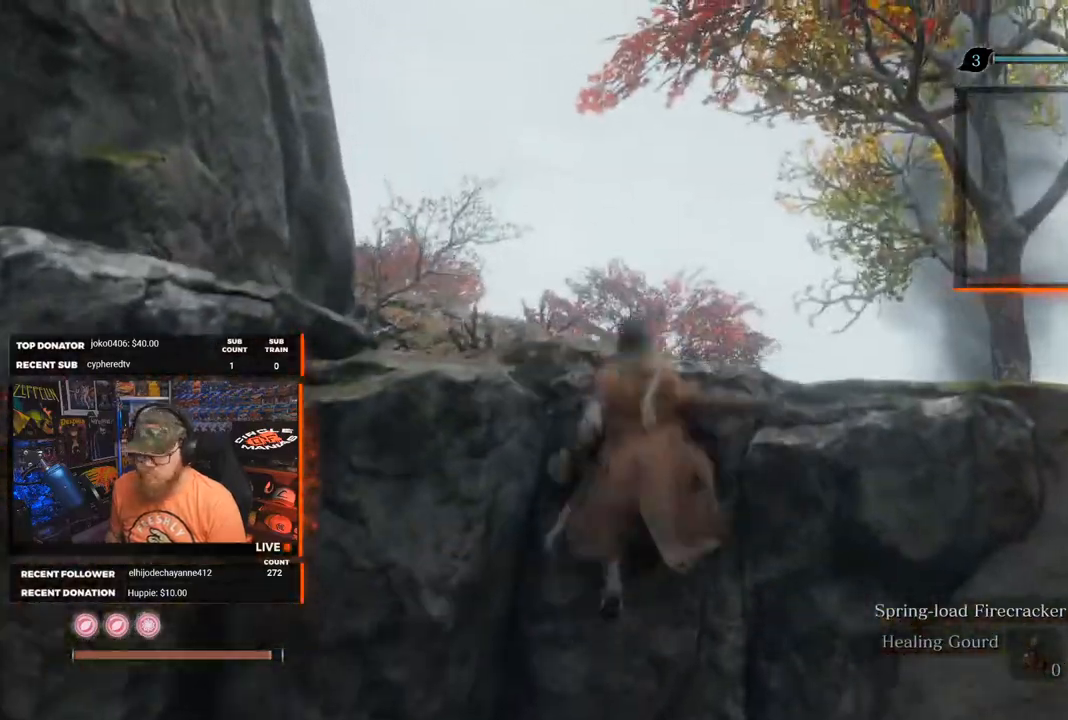
{"buttons": [], "left_stick": "center", "right_stick": "right", "events": [[233, "right_stick", "center"], [450, "left_stick", "center"], [483, "right_stick", "right"]]}
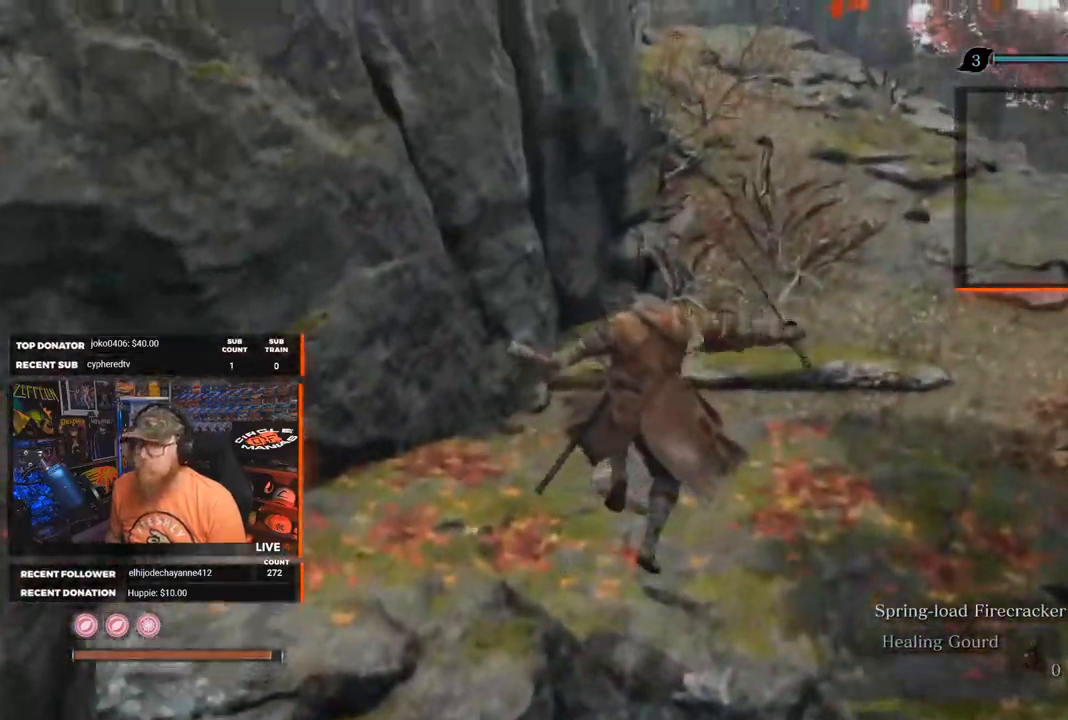
{"buttons": [], "left_stick": "up", "right_stick": "center", "events": [[267, "left_stick", "up"], [333, "right_stick", "center"]]}
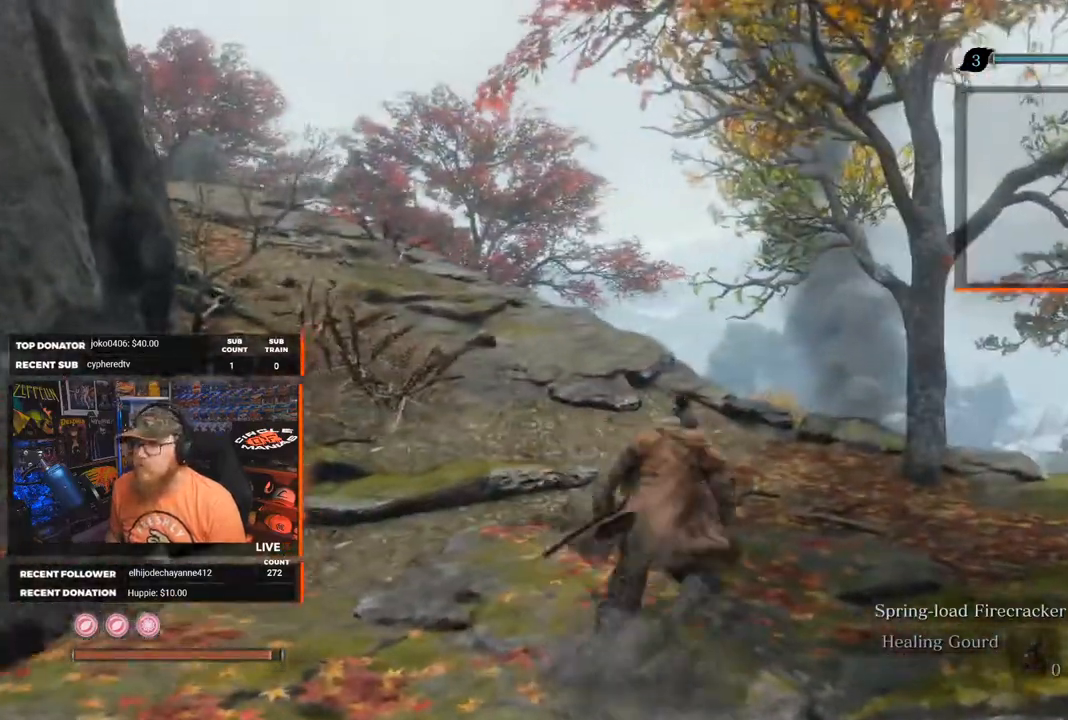
{"buttons": [], "left_stick": "up-right", "right_stick": "down", "events": [[167, "left_stick", "up-right"], [217, "L3", "down"], [367, "L3", "up"], [400, "right_stick", "down"]]}
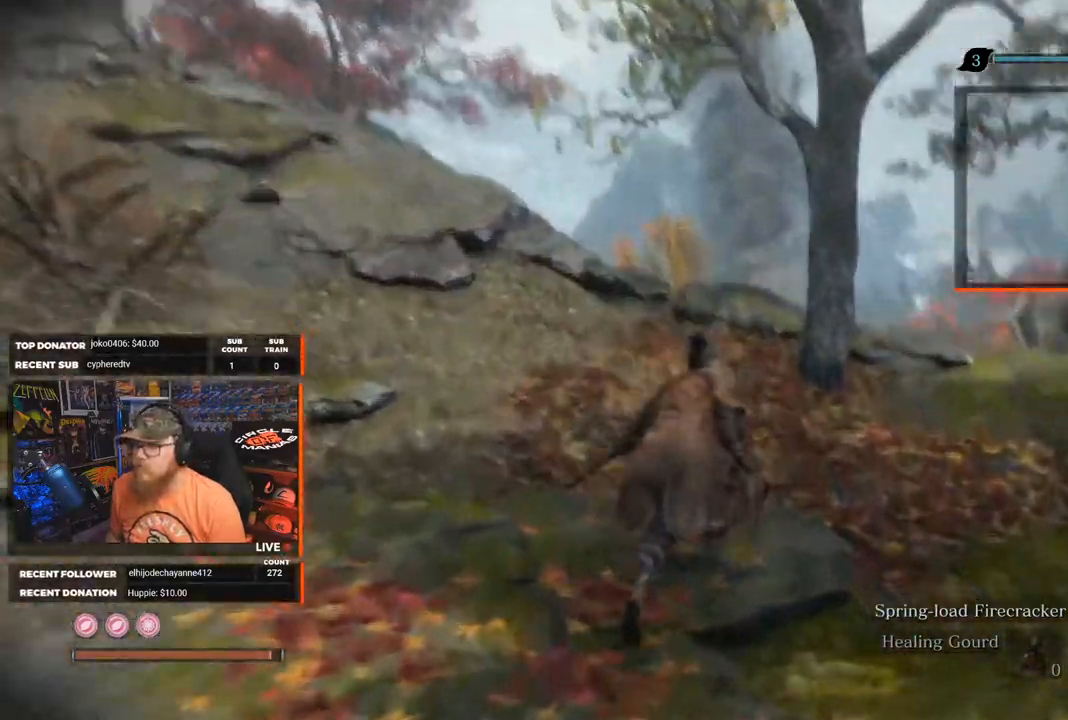
{"buttons": [], "left_stick": "up-right", "right_stick": "center", "events": [[283, "right_stick", "center"]]}
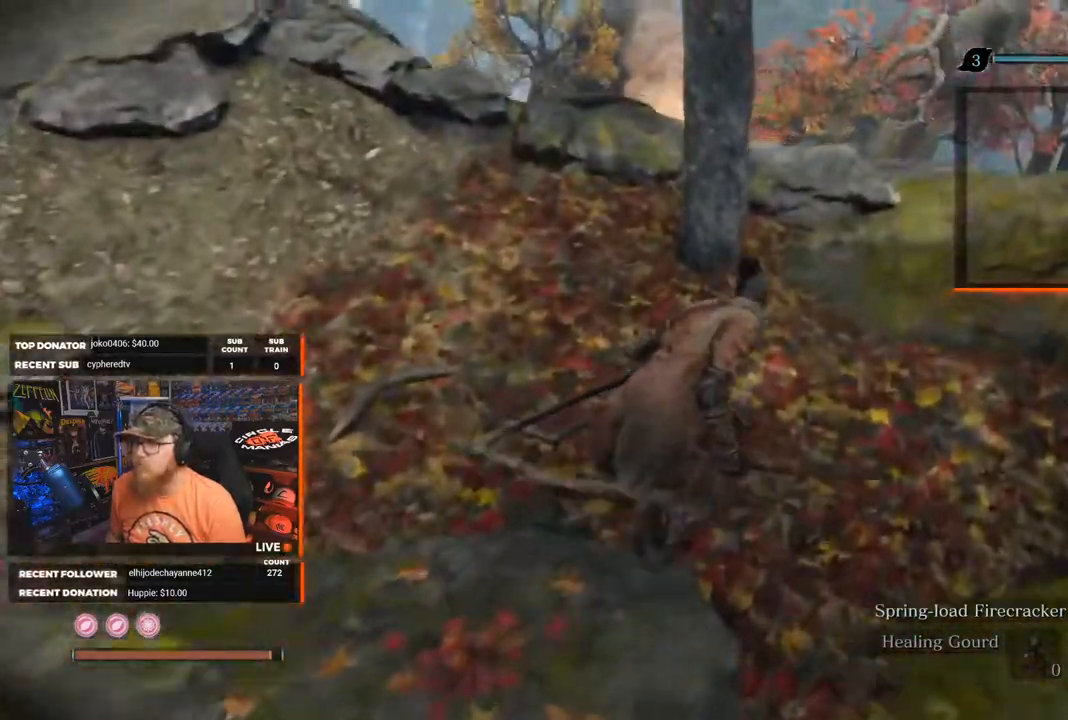
{"buttons": [], "left_stick": "up", "right_stick": "down", "events": [[117, "right_stick", "right"], [317, "right_stick", "down-right"], [333, "left_stick", "up"], [483, "right_stick", "down"]]}
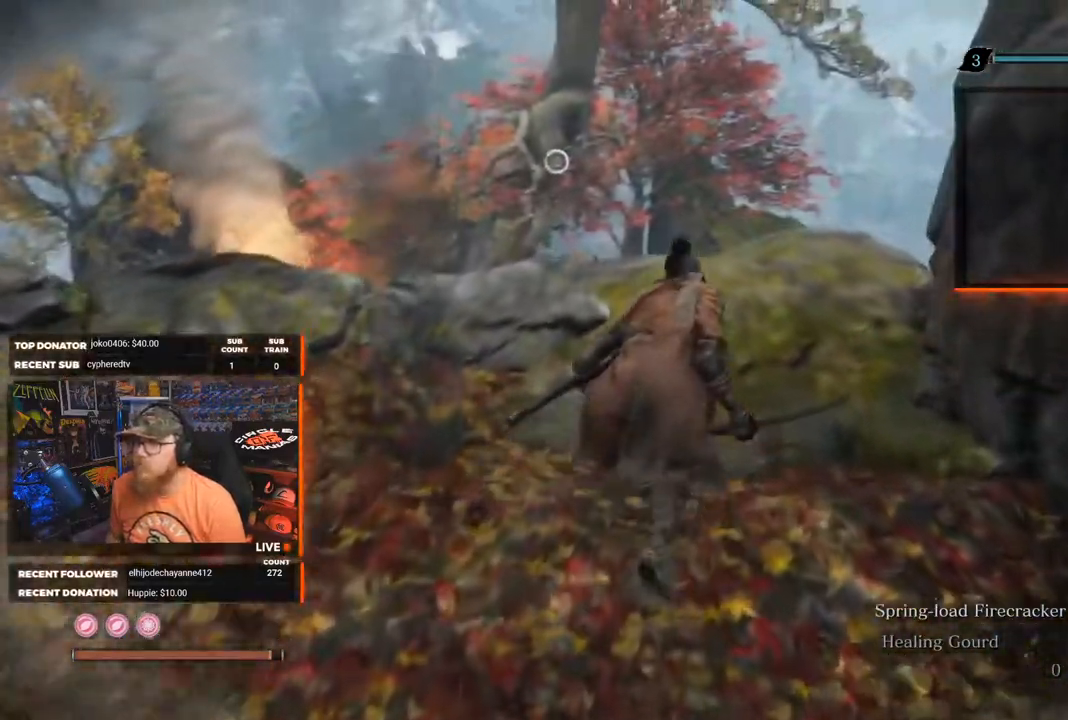
{"buttons": [], "left_stick": "up", "right_stick": "center", "events": [[417, "right_stick", "center"]]}
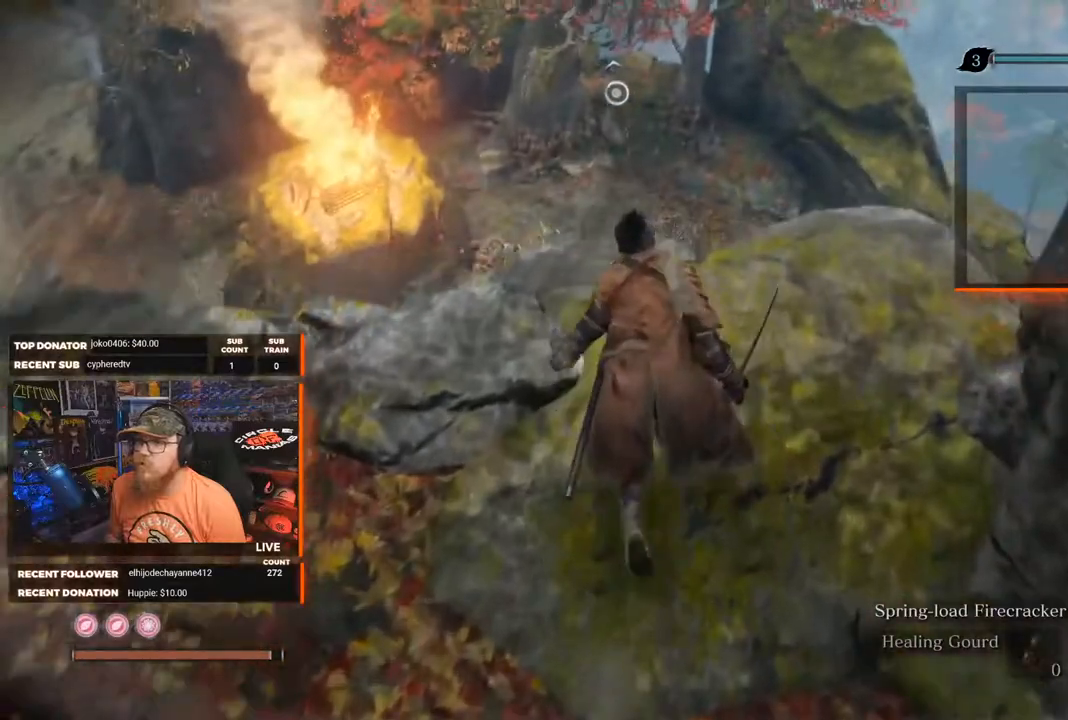
{"buttons": [], "left_stick": "center", "right_stick": "center", "events": [[117, "right_stick", "down"], [317, "left_stick", "center"], [450, "right_stick", "center"]]}
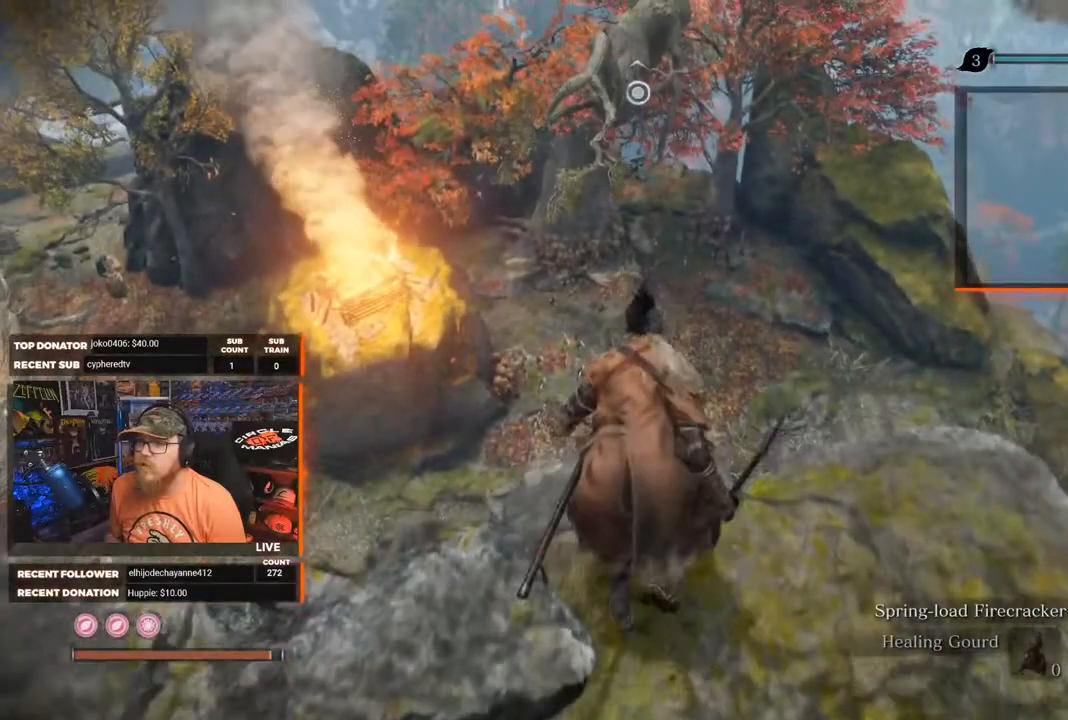
{"buttons": [], "left_stick": "center", "right_stick": "center", "events": []}
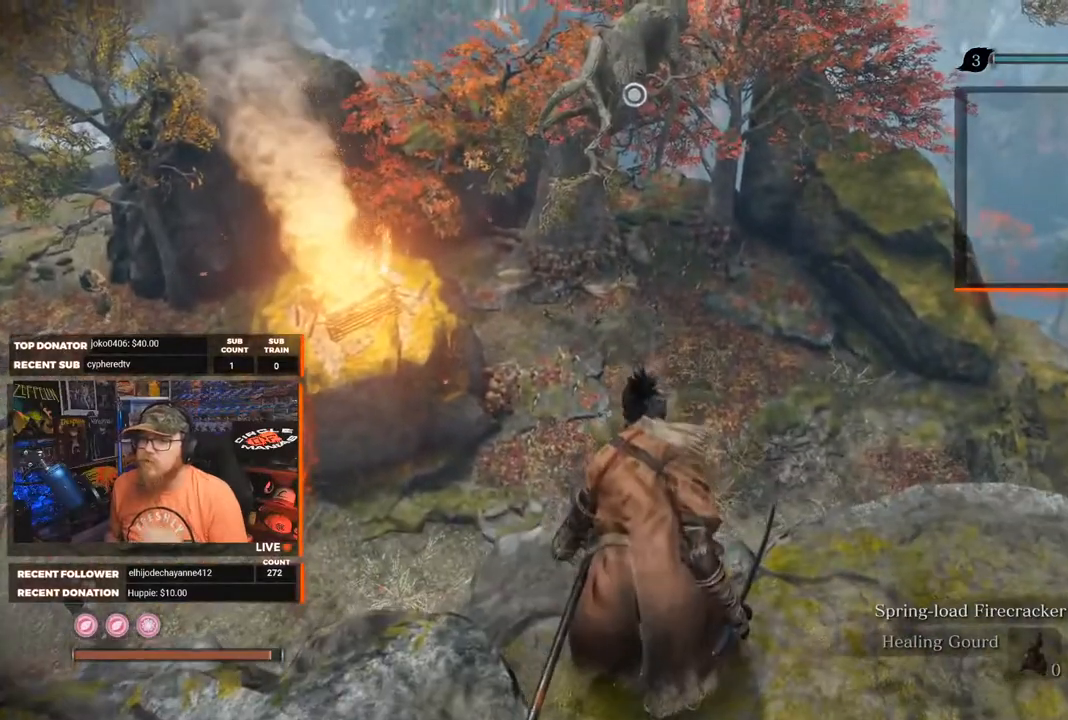
{"buttons": [], "left_stick": "center", "right_stick": "center", "events": [[150, "right_stick", "down-left"], [367, "right_stick", "center"]]}
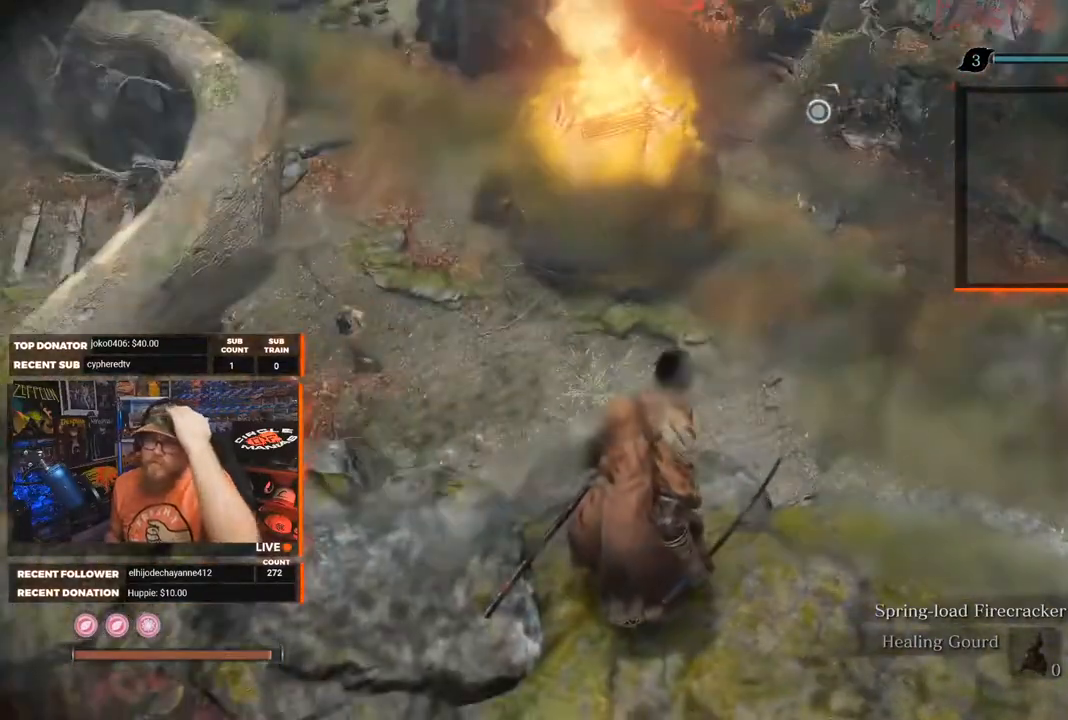
{"buttons": [], "left_stick": "center", "right_stick": "center", "events": []}
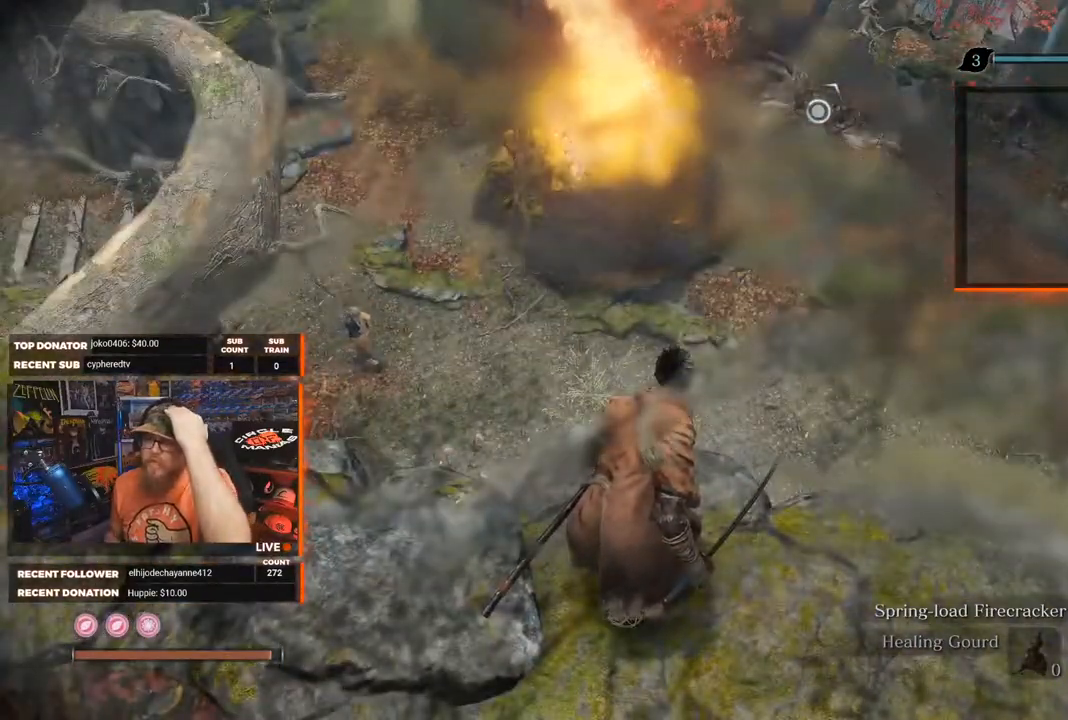
{"buttons": [], "left_stick": "center", "right_stick": "center", "events": [[183, "right_stick", "up"], [350, "right_stick", "center"]]}
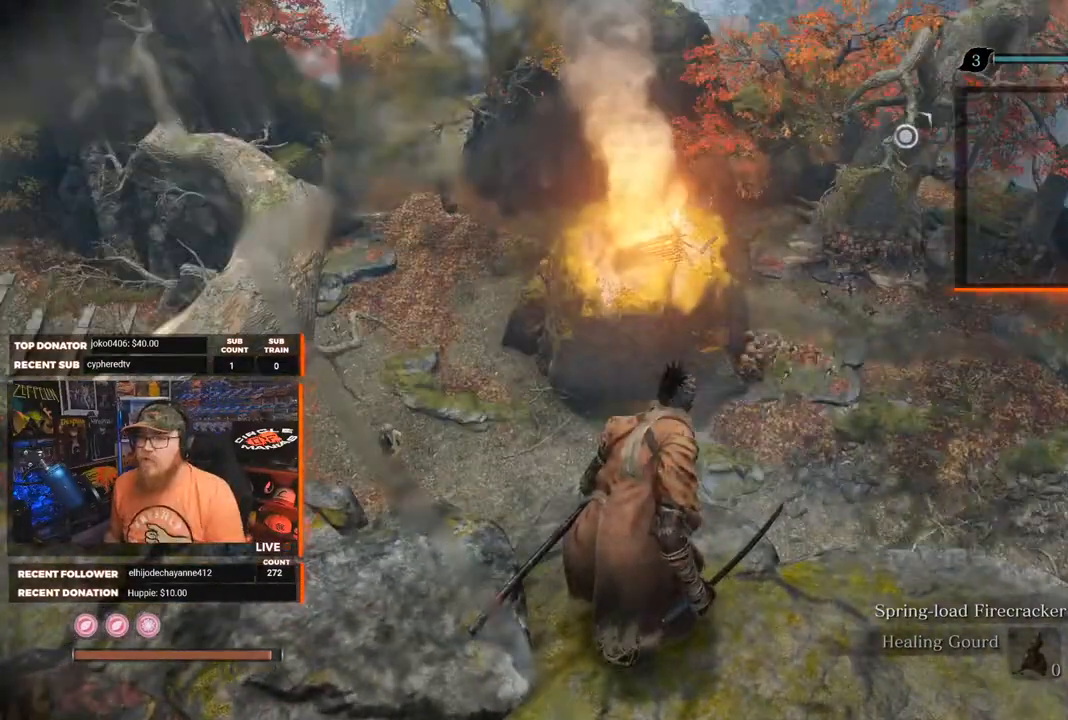
{"buttons": [], "left_stick": "center", "right_stick": "center", "events": [[367, "right_stick", "up"], [483, "right_stick", "center"]]}
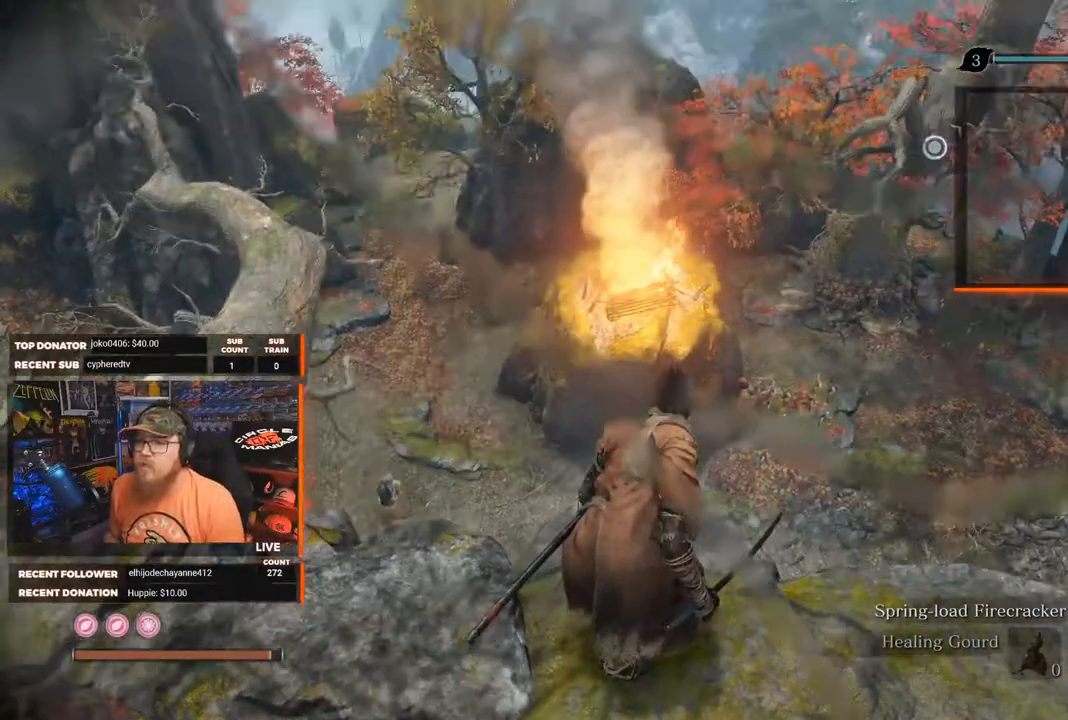
{"buttons": [], "left_stick": "left", "right_stick": "left", "events": [[283, "right_stick", "left"], [367, "left_stick", "left"]]}
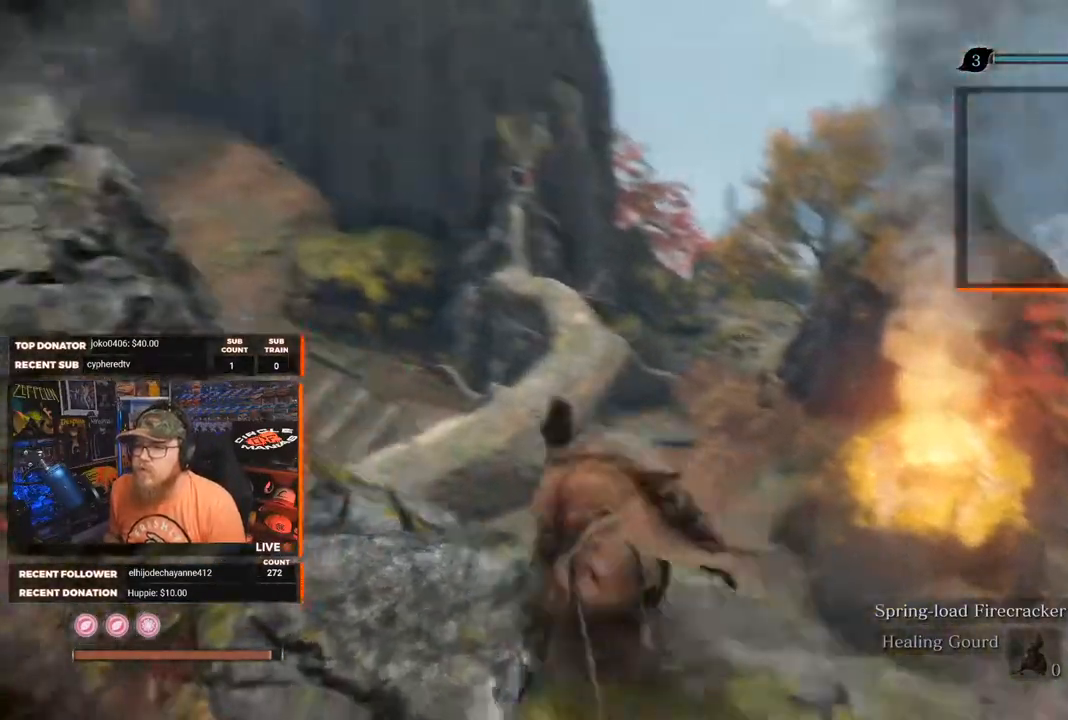
{"buttons": [], "left_stick": "up", "right_stick": "center", "events": [[117, "left_stick", "up-left"], [383, "right_stick", "center"], [400, "left_stick", "up"]]}
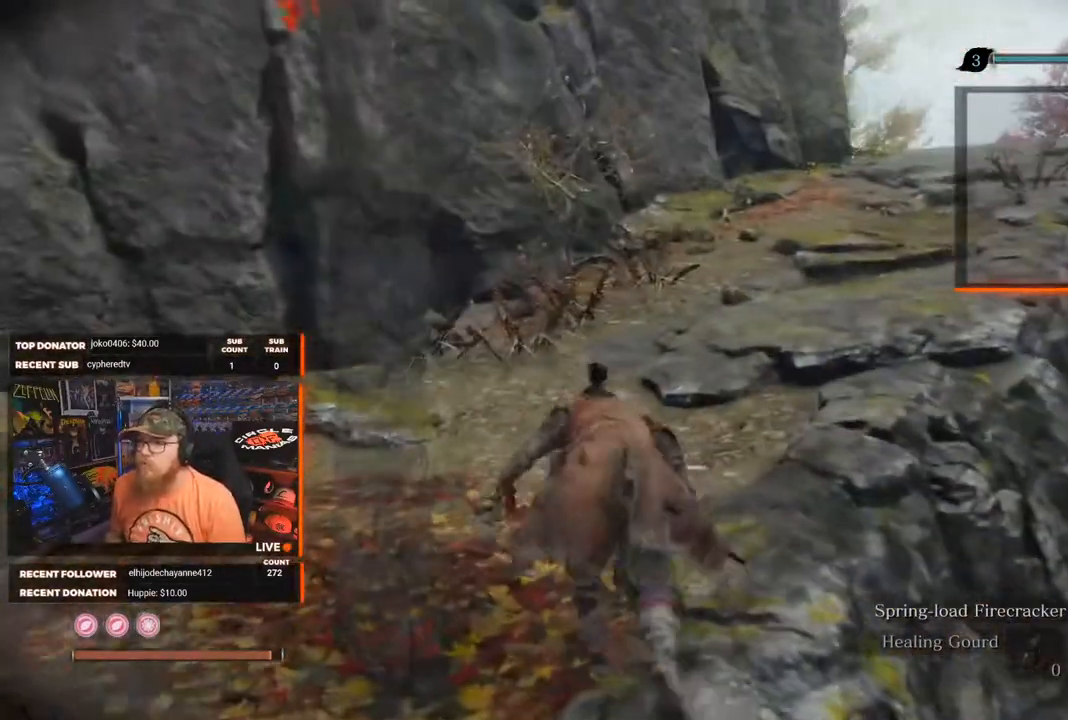
{"buttons": [], "left_stick": "up", "right_stick": "right", "events": [[400, "right_stick", "right"]]}
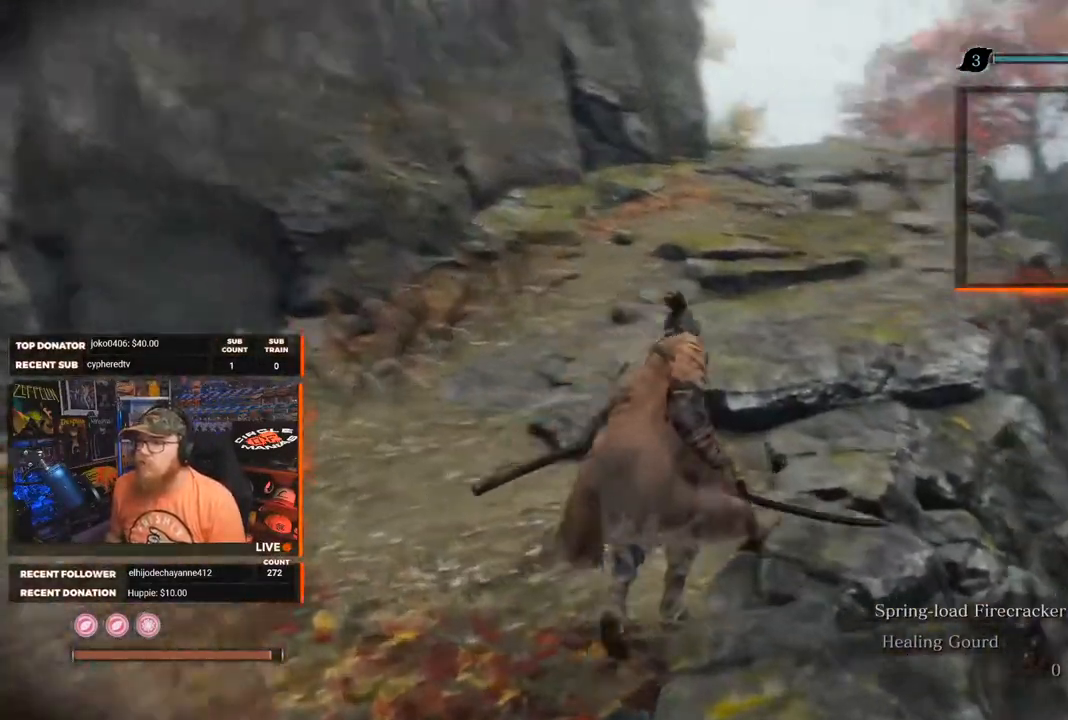
{"buttons": [], "left_stick": "up", "right_stick": "center", "events": [[67, "right_stick", "down-right"], [183, "right_stick", "center"]]}
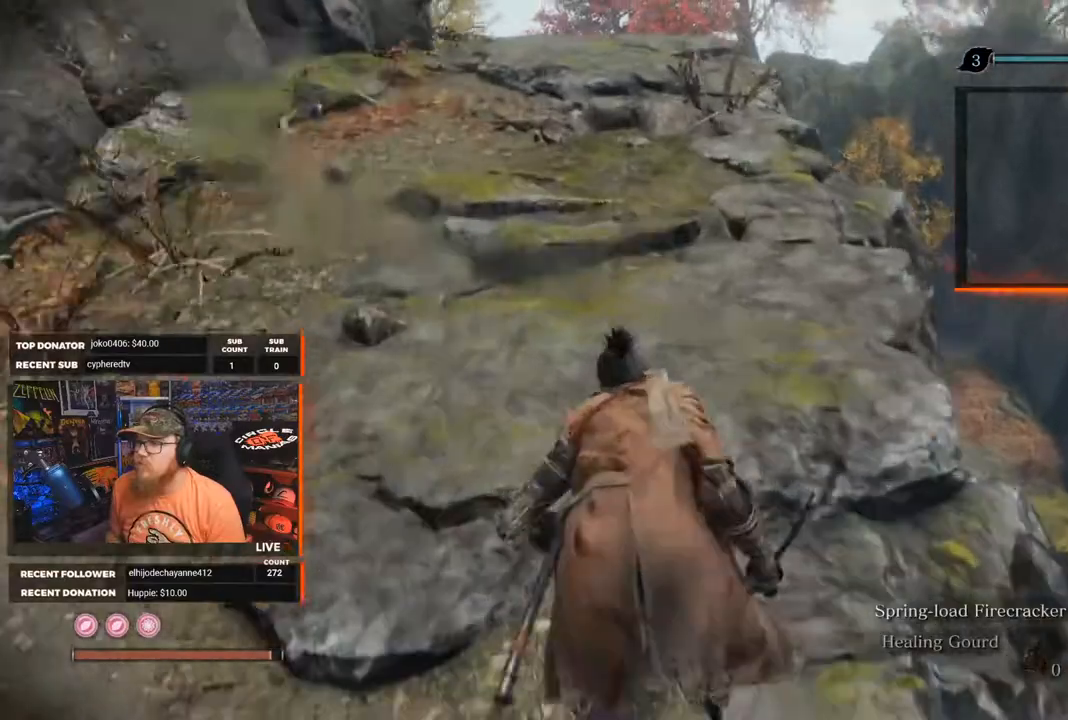
{"buttons": [], "left_stick": "up", "right_stick": "left", "events": [[467, "right_stick", "left"]]}
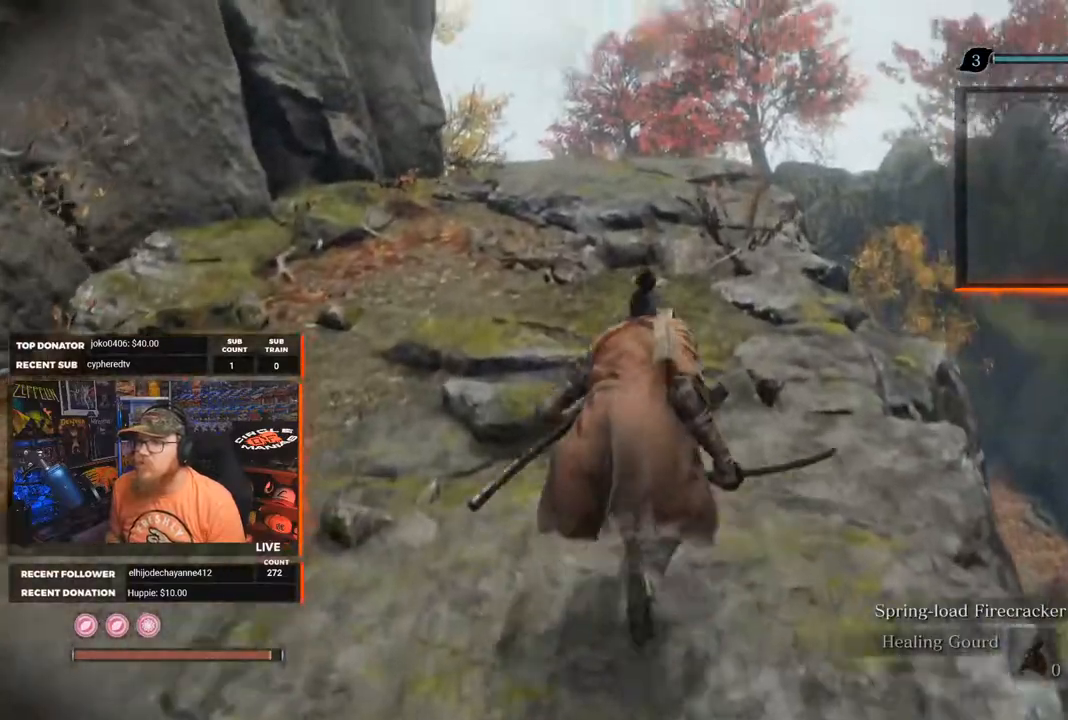
{"buttons": [], "left_stick": "up", "right_stick": "left", "events": []}
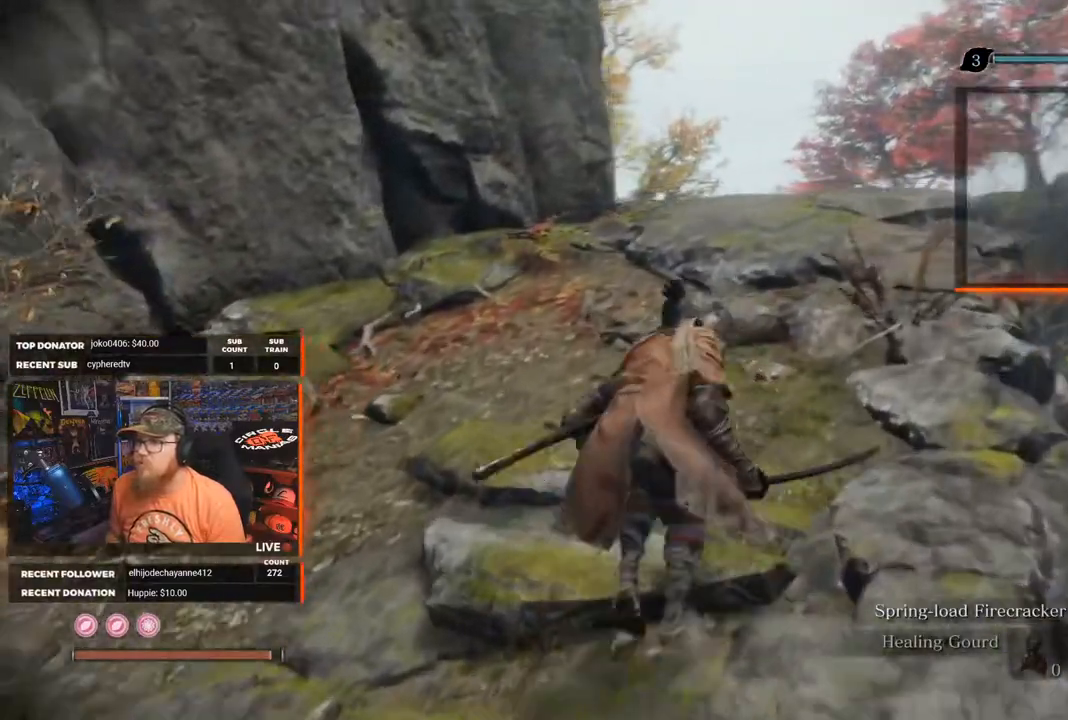
{"buttons": [], "left_stick": "up-right", "right_stick": "down-left", "events": [[100, "right_stick", "down-left"], [383, "left_stick", "up-right"]]}
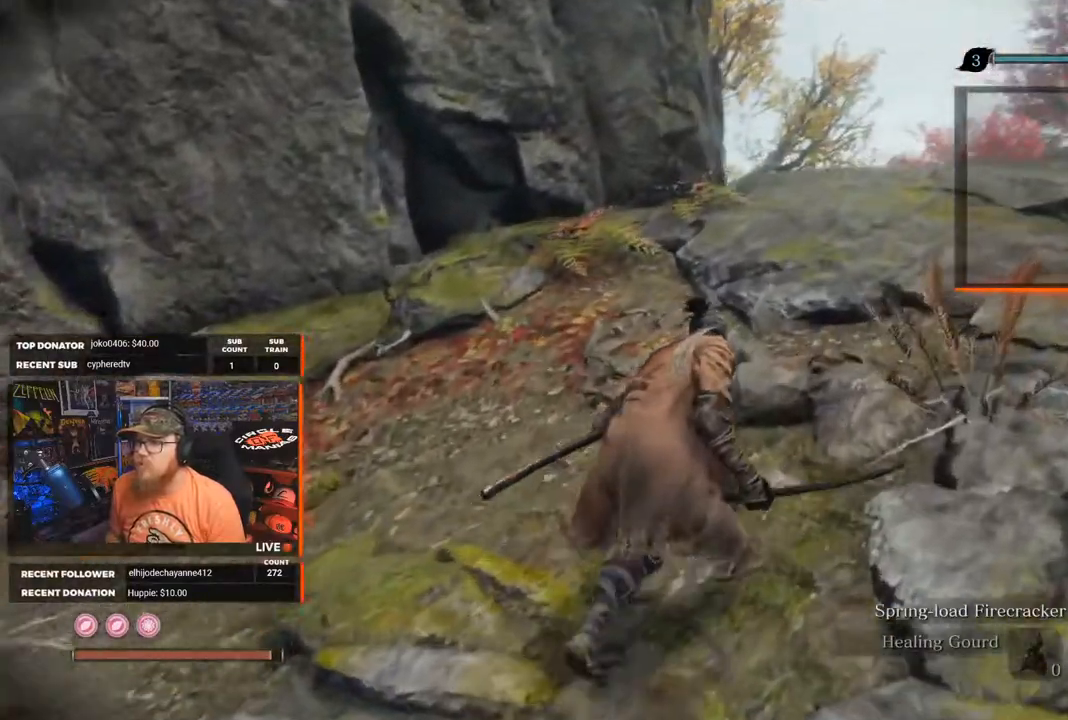
{"buttons": [], "left_stick": "up-right", "right_stick": "down-left", "events": []}
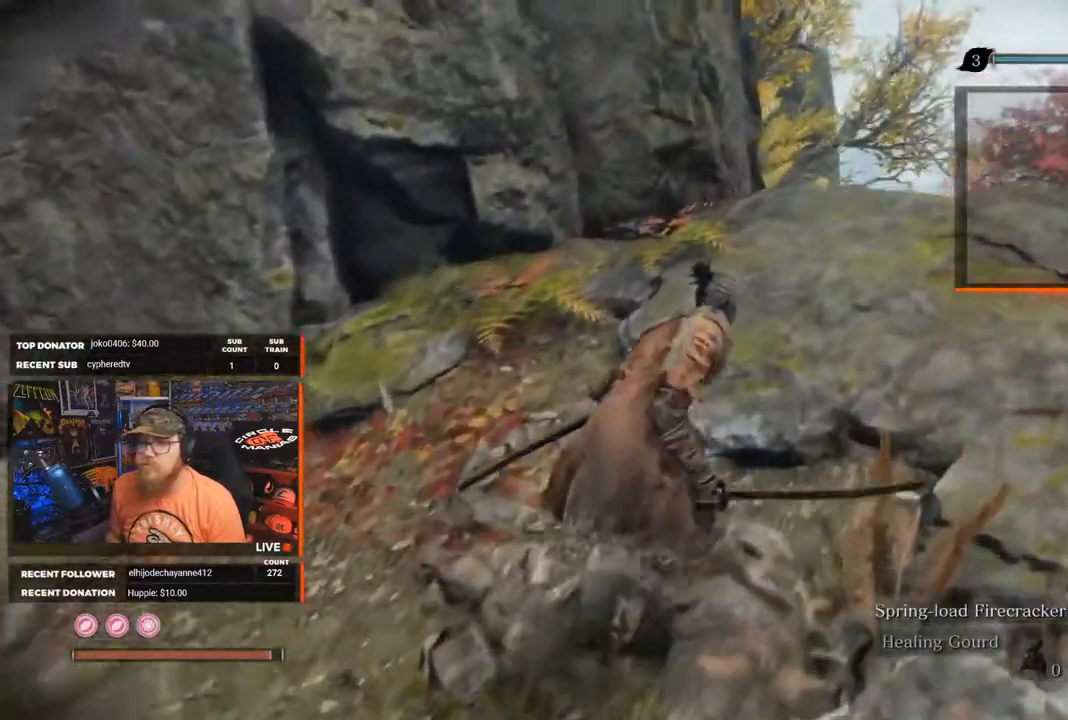
{"buttons": [], "left_stick": "up-right", "right_stick": "down-left", "events": []}
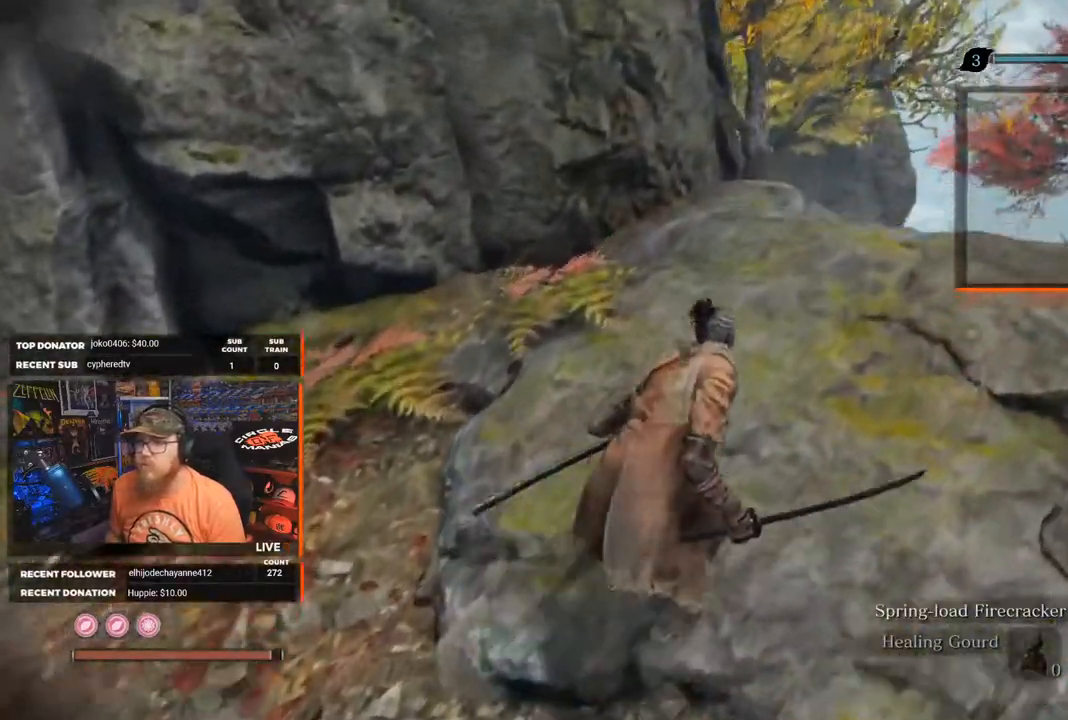
{"buttons": [], "left_stick": "up-right", "right_stick": "down-left", "events": []}
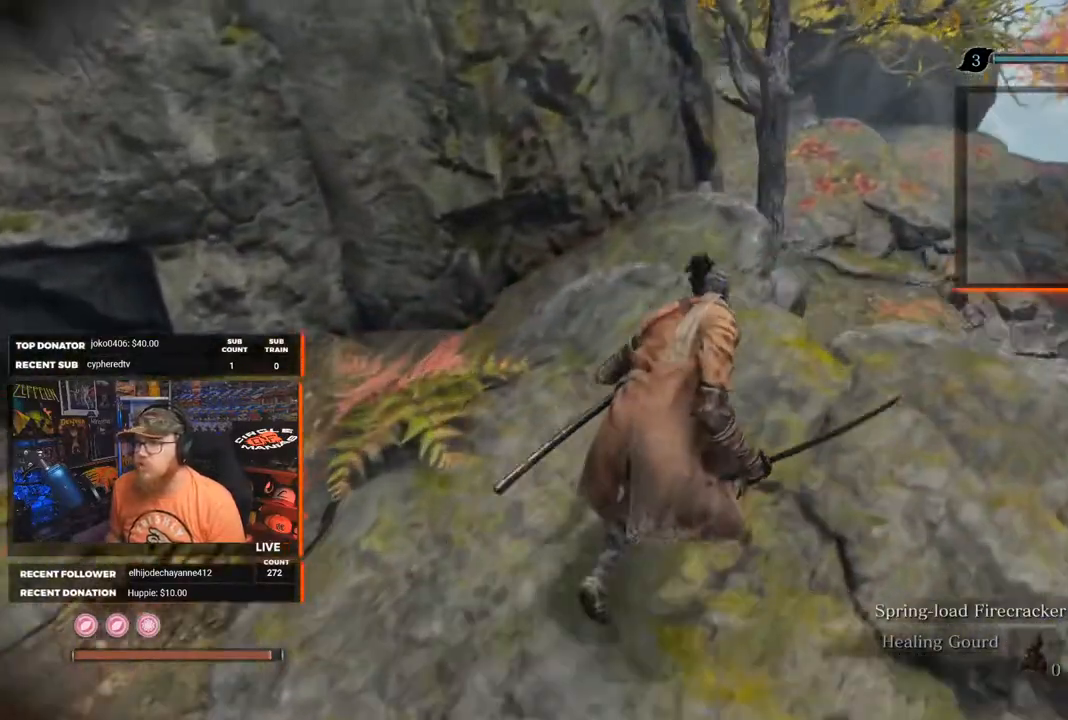
{"buttons": [], "left_stick": "center", "right_stick": "down-left", "events": [[317, "left_stick", "center"]]}
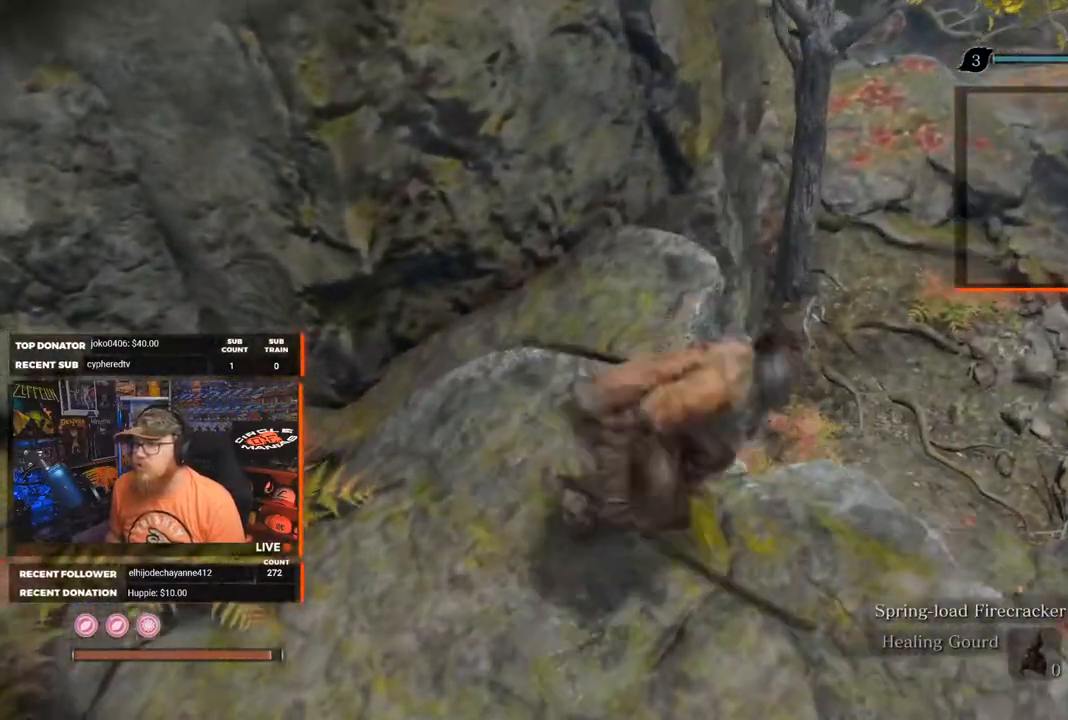
{"buttons": [], "left_stick": "center", "right_stick": "center", "events": [[267, "right_stick", "center"]]}
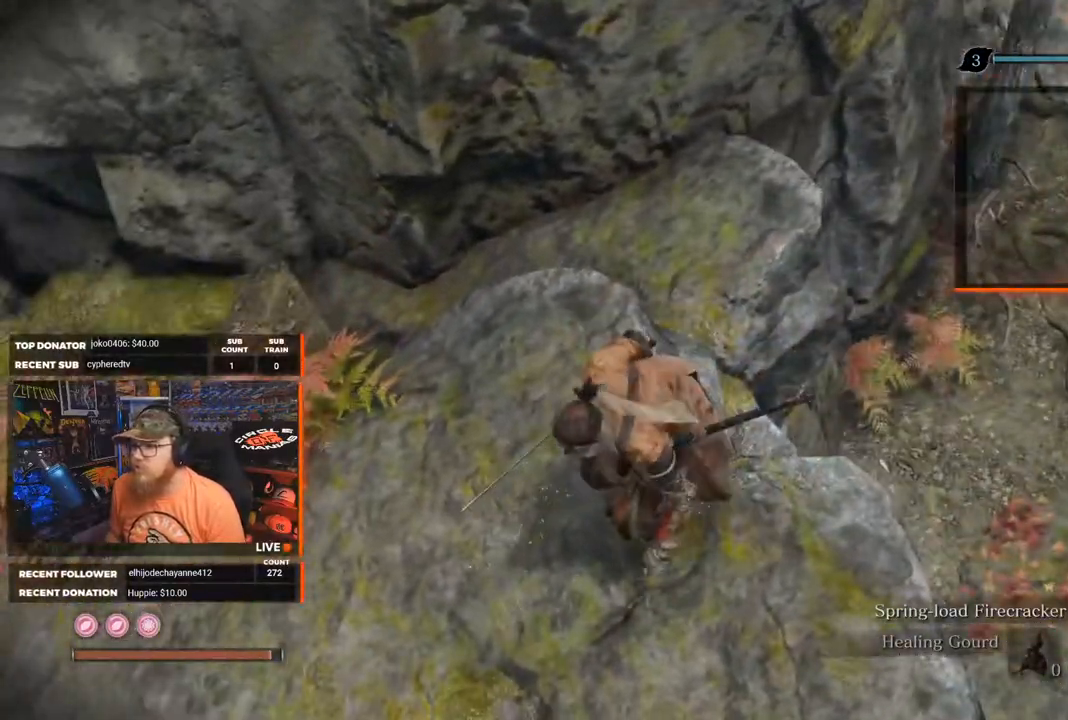
{"buttons": [], "left_stick": "right", "right_stick": "center", "events": [[67, "right_stick", "down"], [400, "right_stick", "center"], [483, "left_stick", "right"]]}
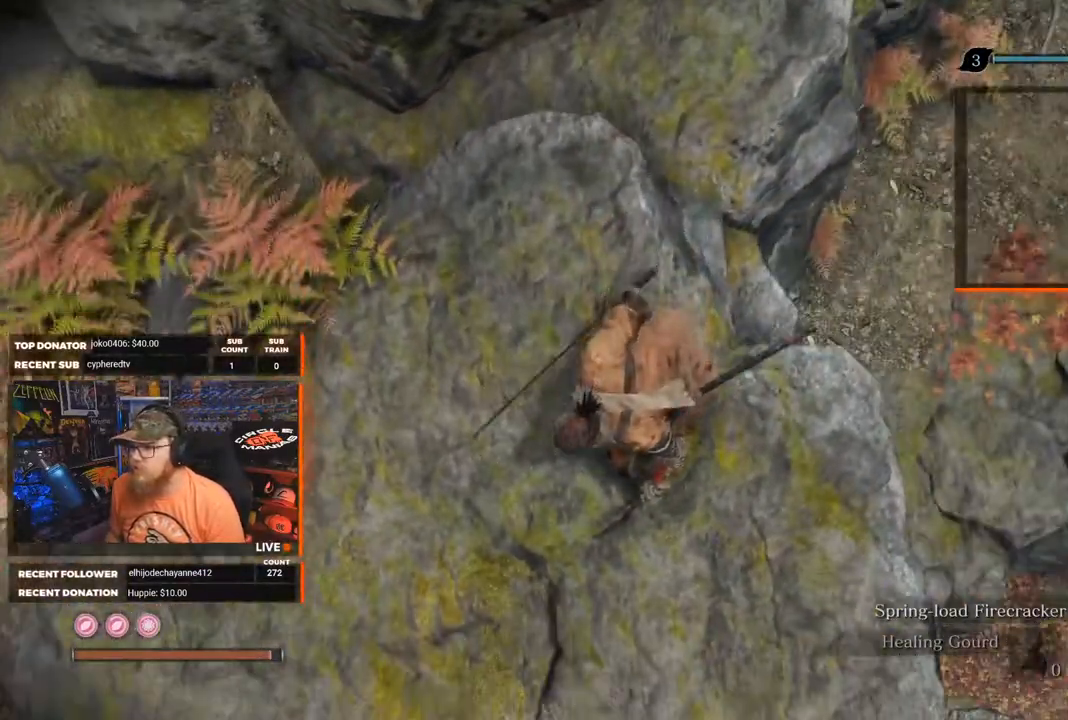
{"buttons": [], "left_stick": "down", "right_stick": "down-left", "events": [[117, "left_stick", "center"], [167, "right_stick", "down-left"], [400, "left_stick", "down"]]}
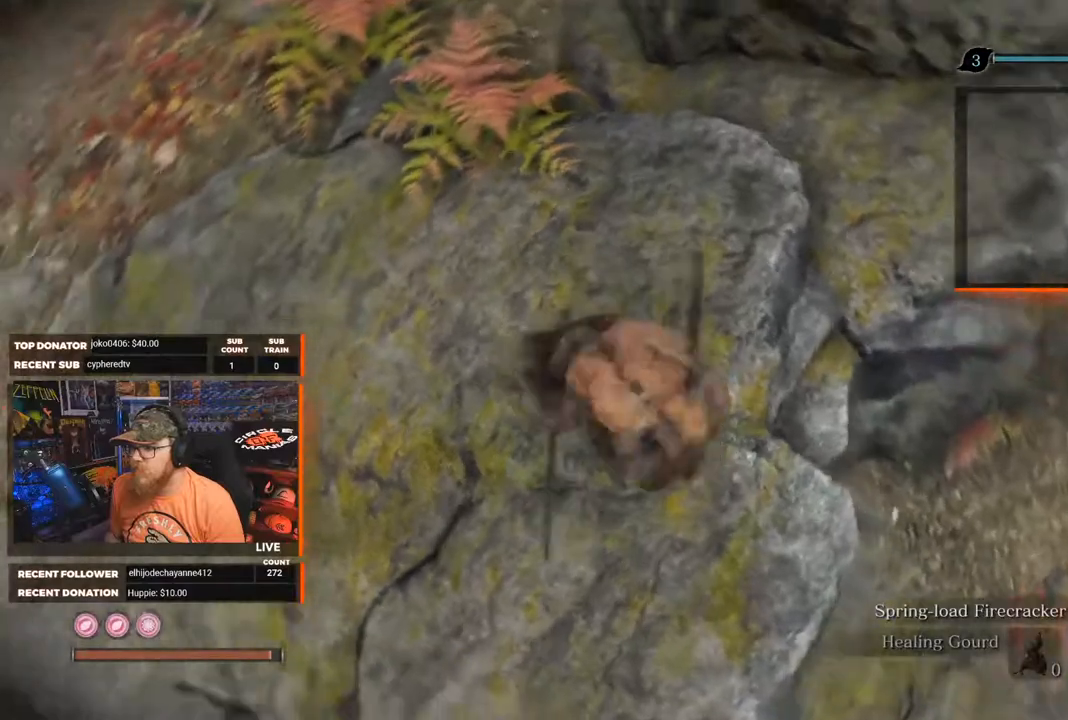
{"buttons": [], "left_stick": "left", "right_stick": "center", "events": [[267, "left_stick", "center"], [300, "right_stick", "center"], [483, "left_stick", "left"]]}